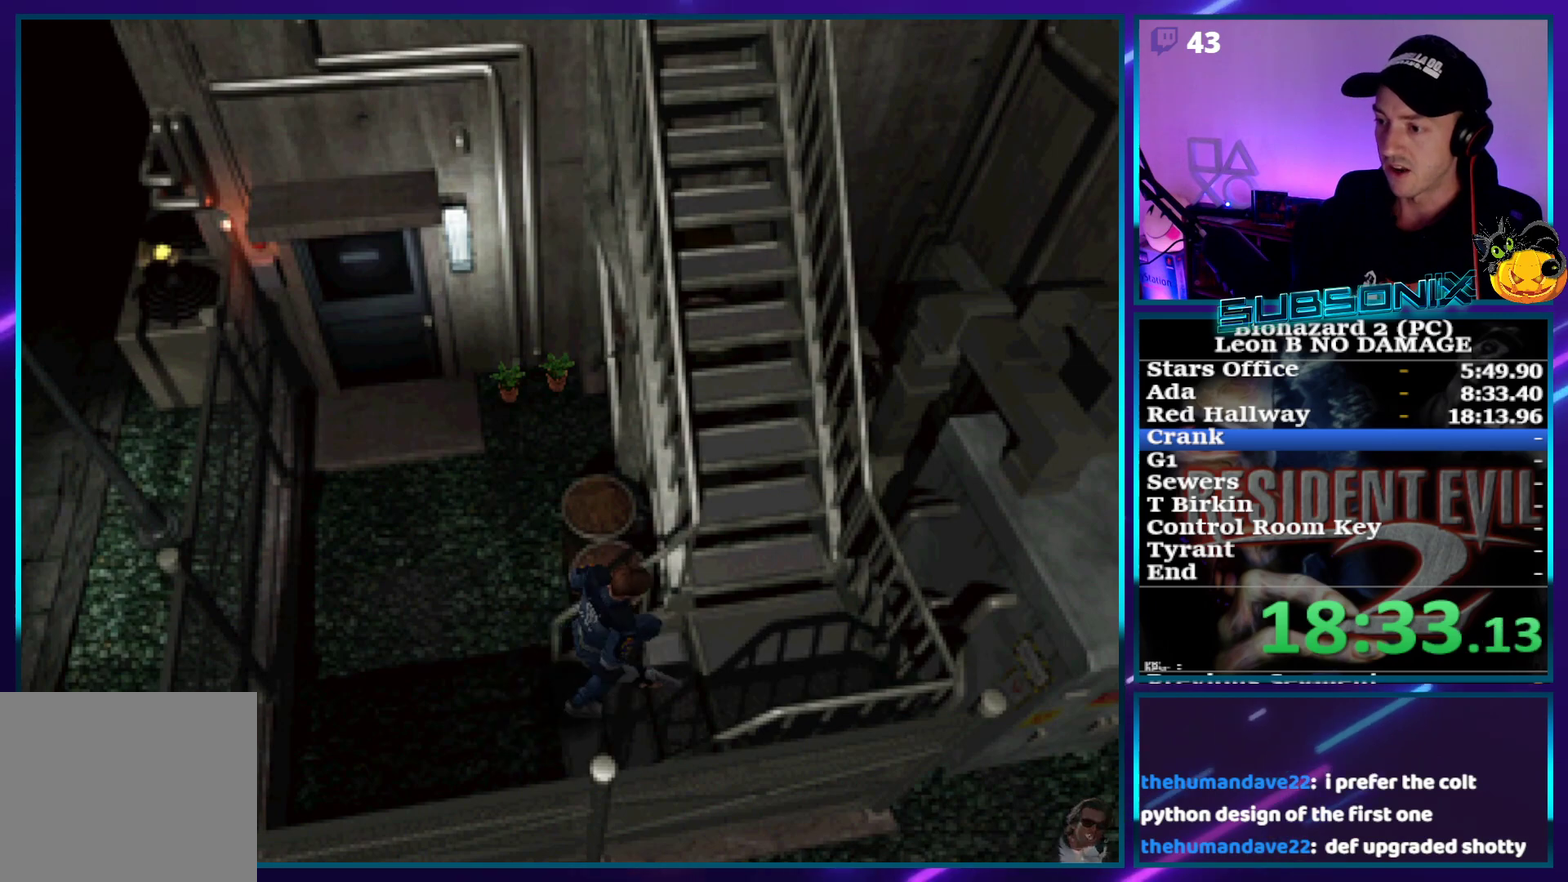
Gameplay with a controller (PlayStation layout); each line is a JSON object with the inputs held at the frame after it. "events" lists button and stick changes between this image and that frame as [ms after this image, input, new state], when the widget could be followed in between. Not read: L3 R3 left_stick right_stick.
{"buttons": ["CROSS", "SQUARE", "DPAD_LEFT"], "events": []}
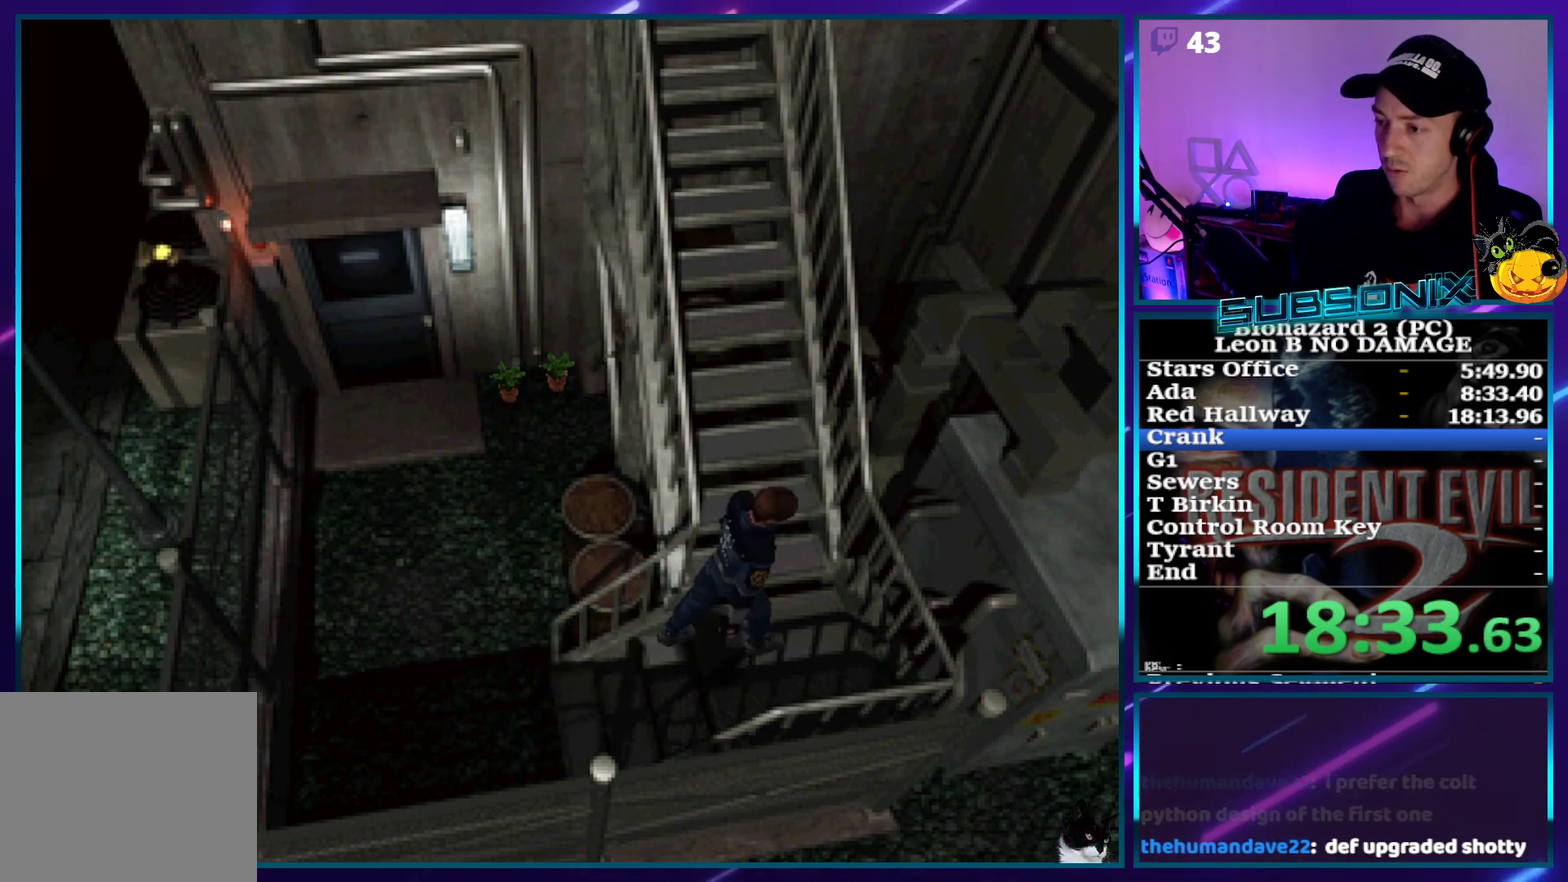
{"buttons": ["CROSS", "SQUARE", "DPAD_UP", "DPAD_LEFT"], "events": [[250, "DPAD_UP", "down"]]}
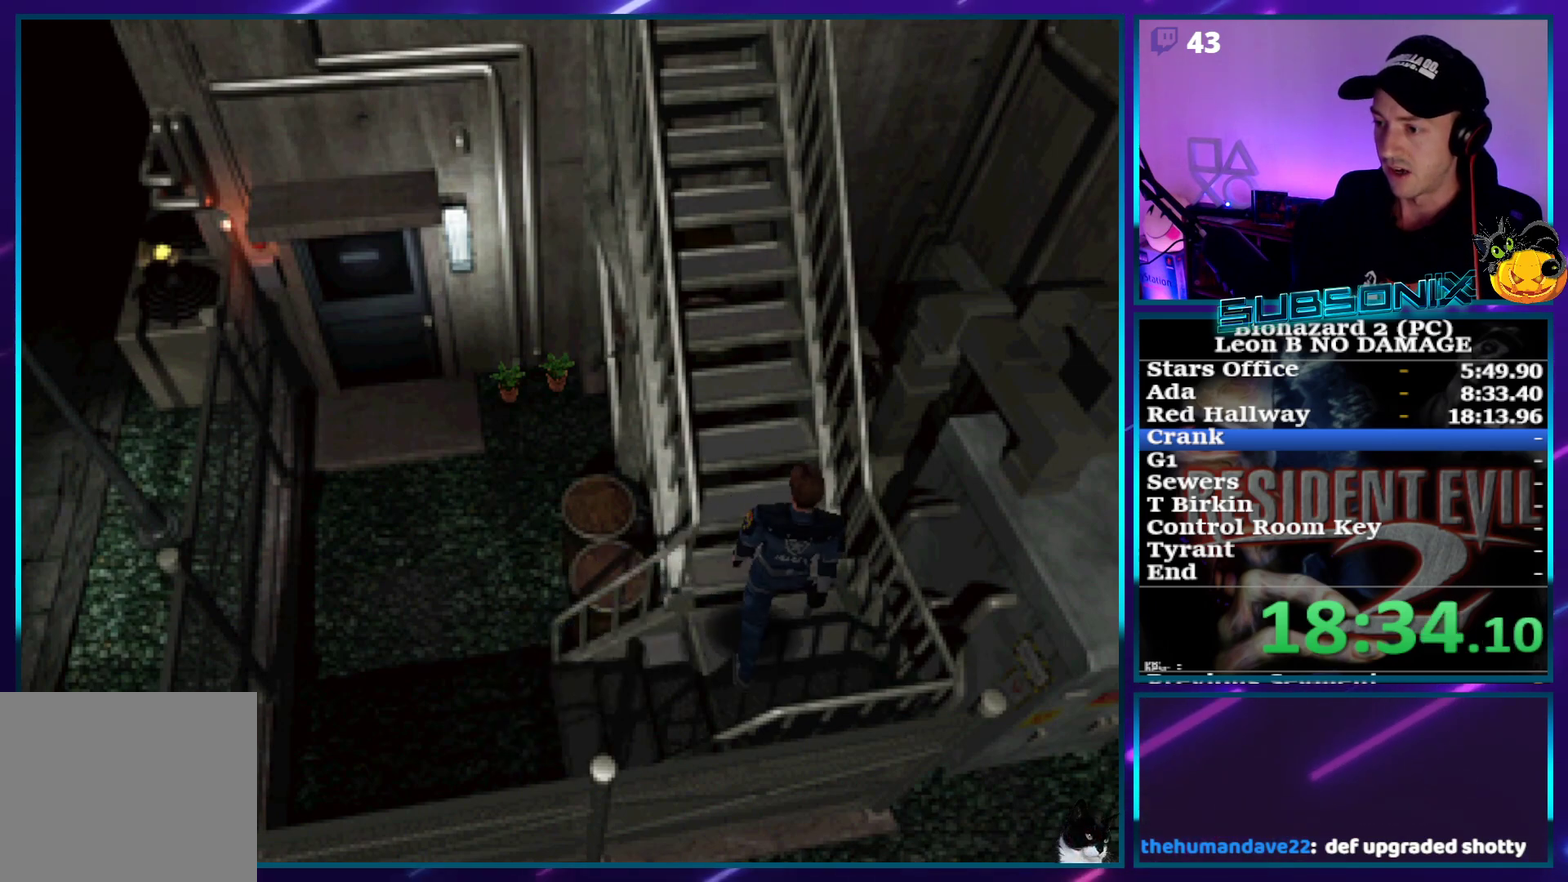
{"buttons": ["CROSS", "SQUARE", "DPAD_UP", "DPAD_LEFT"], "events": [[267, "DPAD_LEFT", "up"], [267, "DPAD_UP", "up"], [367, "DPAD_UP", "down"], [400, "DPAD_LEFT", "down"]]}
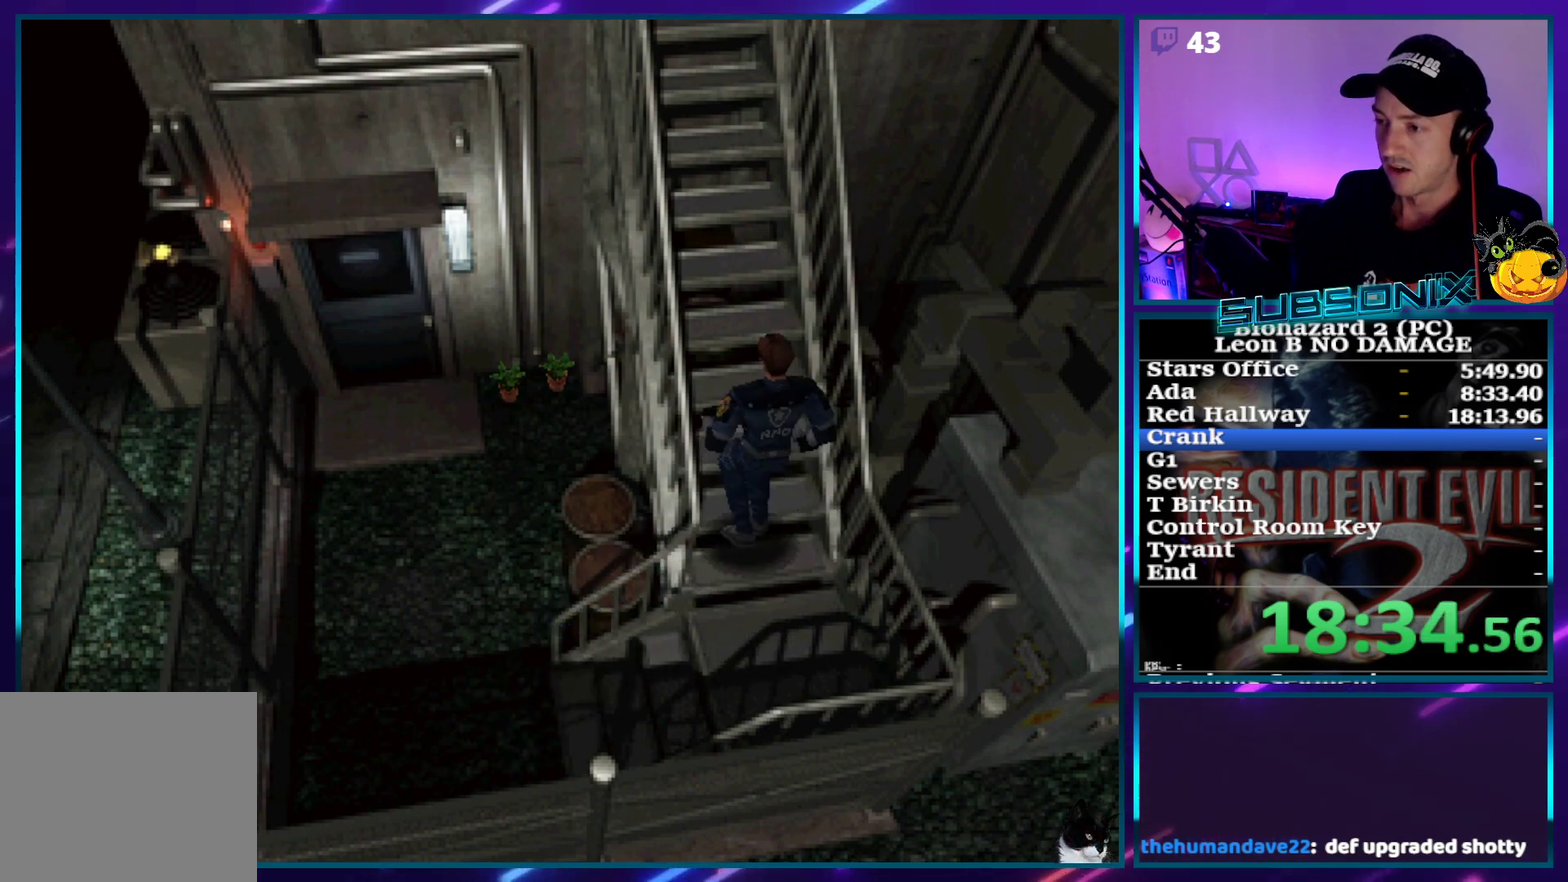
{"buttons": ["SQUARE", "DPAD_UP", "DPAD_LEFT"], "events": [[400, "CROSS", "up"]]}
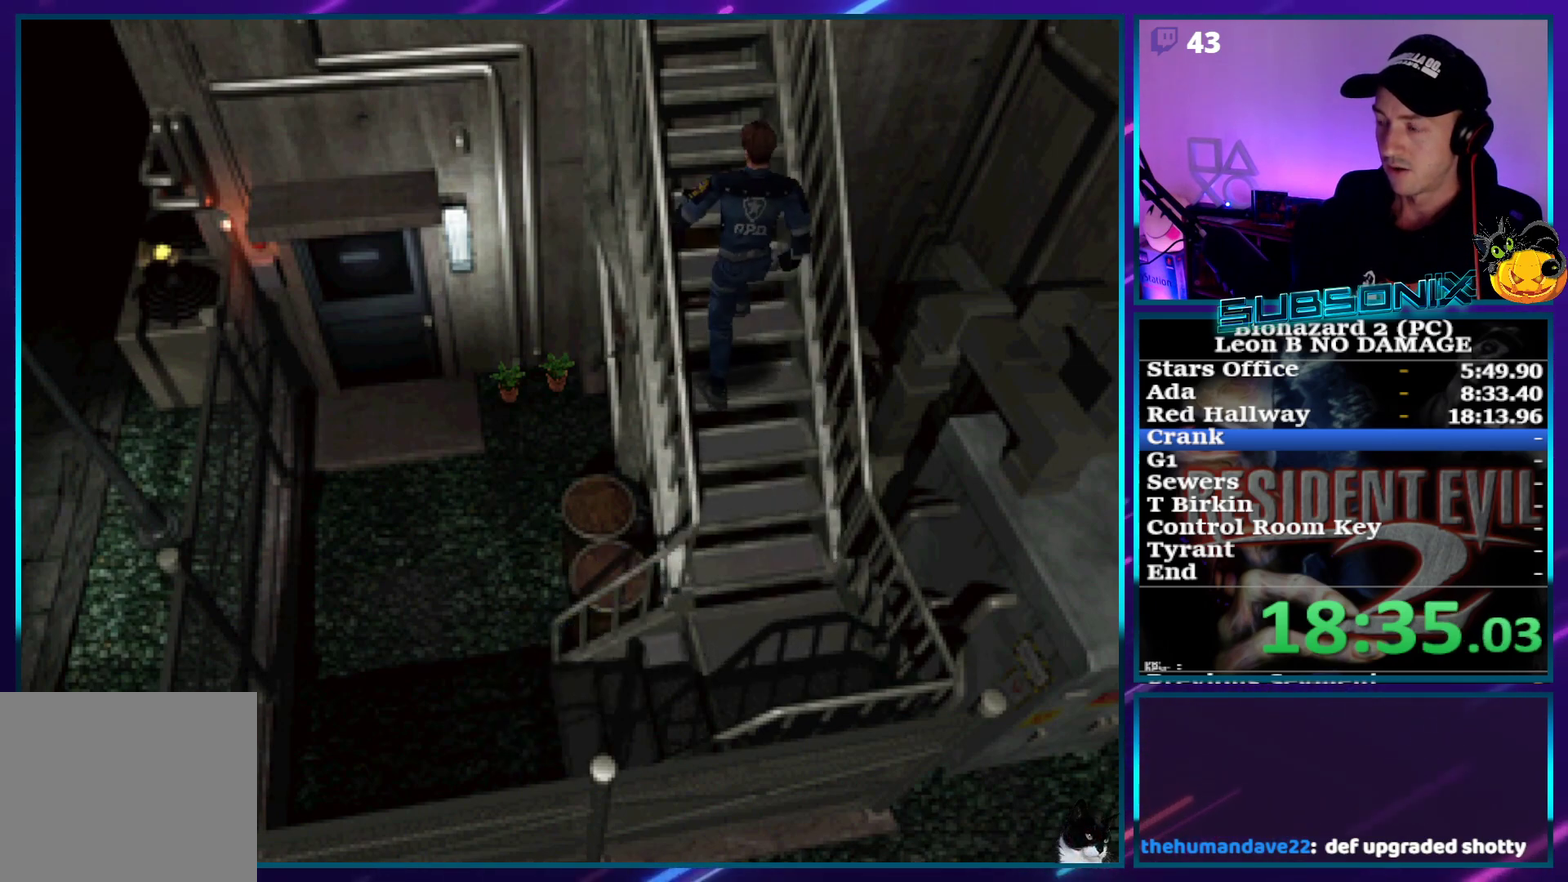
{"buttons": ["SQUARE", "DPAD_UP", "DPAD_LEFT"], "events": []}
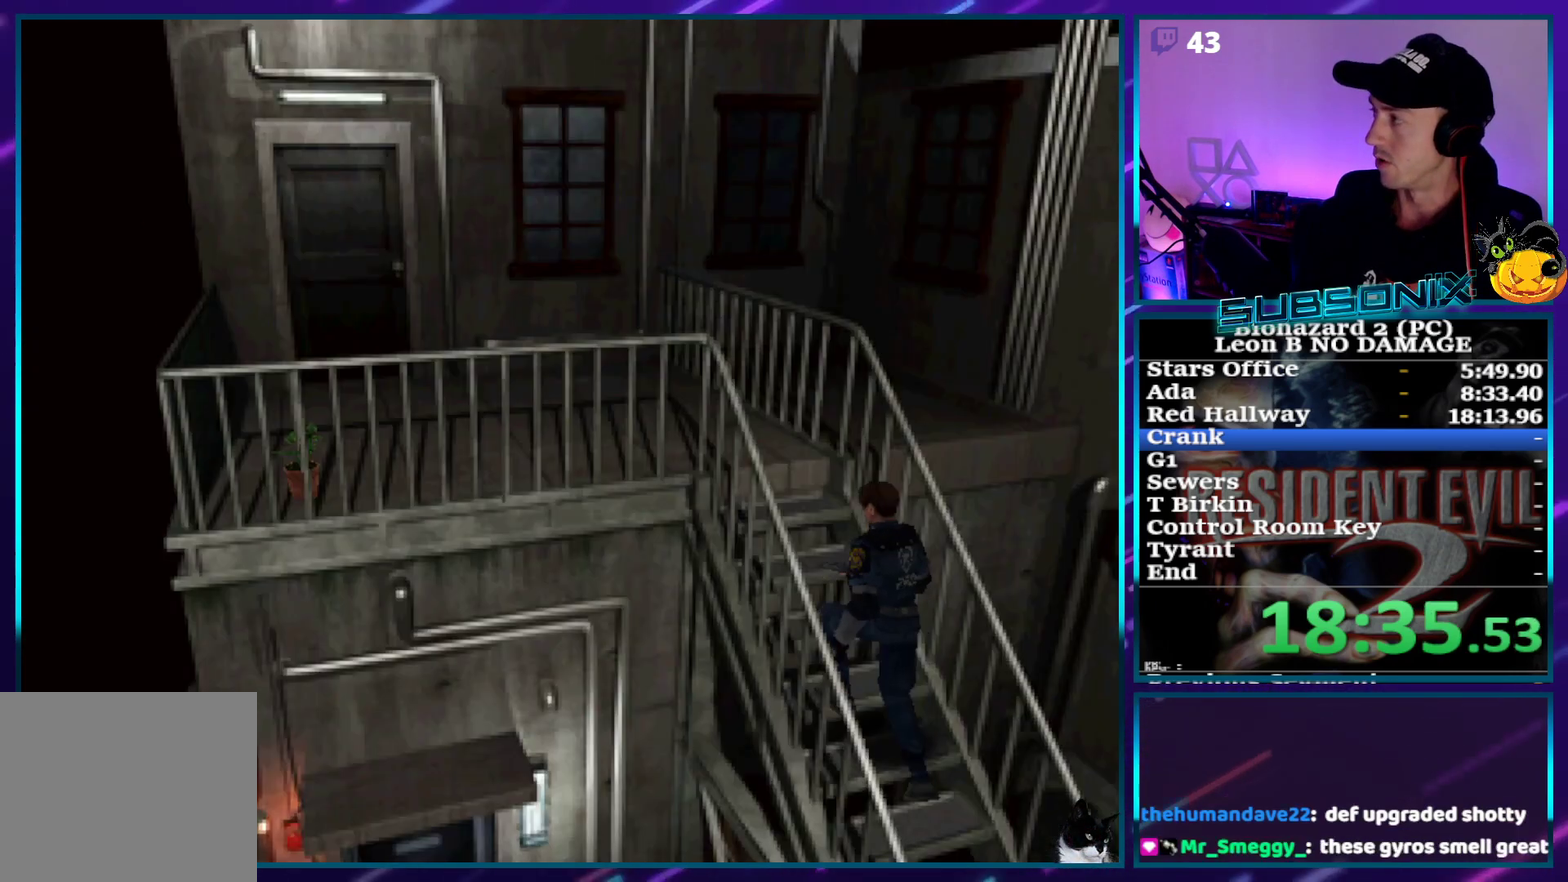
{"buttons": ["SQUARE", "DPAD_UP", "DPAD_LEFT"], "events": []}
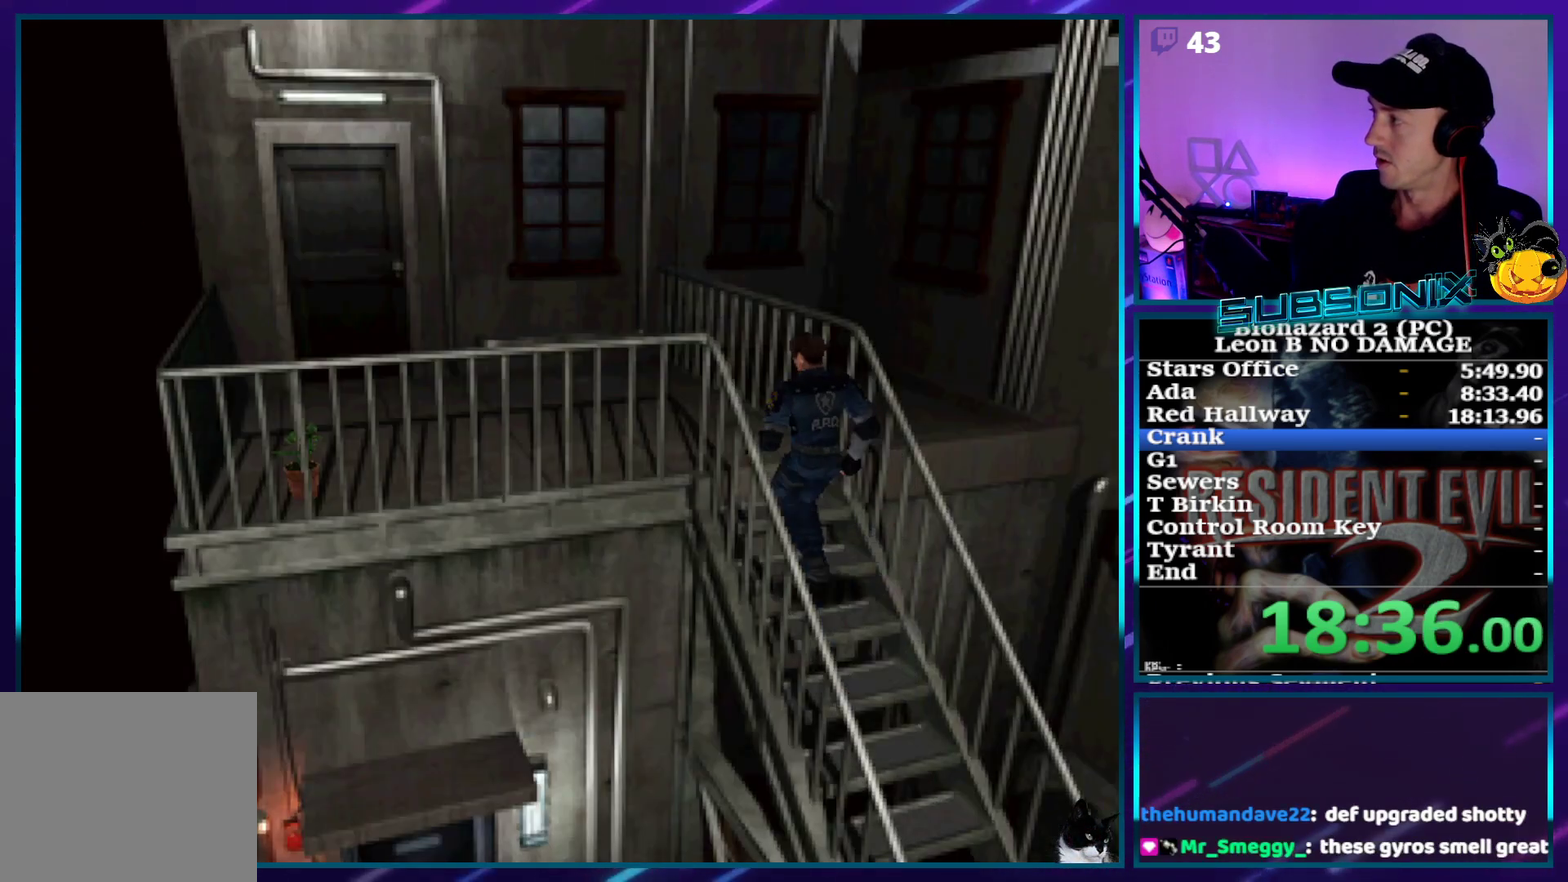
{"buttons": ["SQUARE", "DPAD_UP", "DPAD_LEFT"], "events": []}
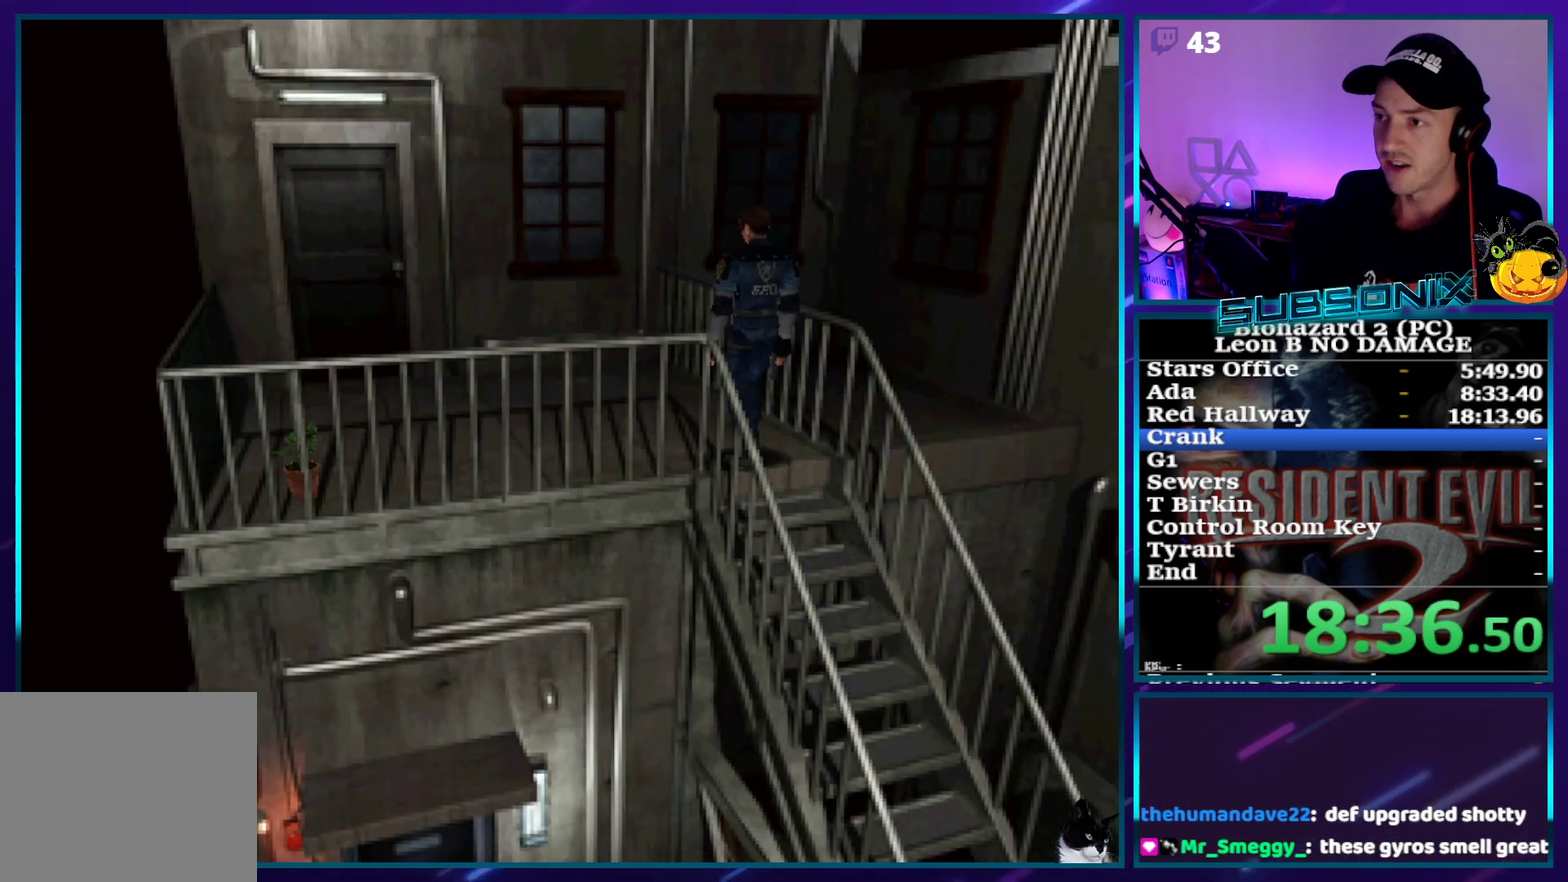
{"buttons": ["SQUARE", "DPAD_UP", "DPAD_LEFT"], "events": []}
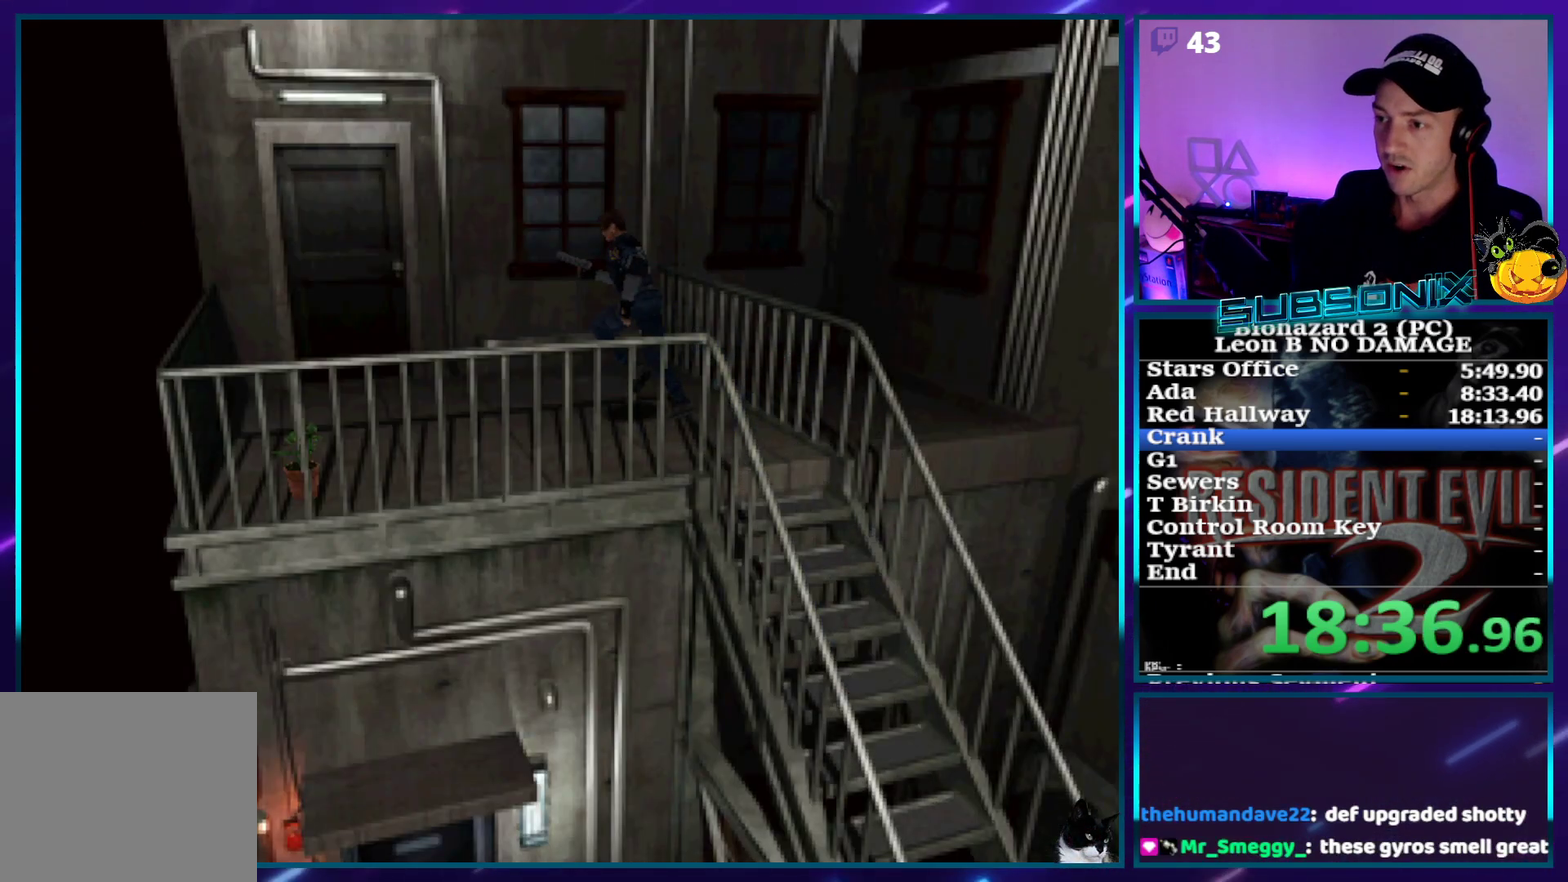
{"buttons": ["SQUARE", "DPAD_UP", "DPAD_RIGHT"], "events": [[83, "DPAD_LEFT", "up"], [333, "CROSS", "down"], [450, "DPAD_RIGHT", "down"], [467, "CROSS", "up"]]}
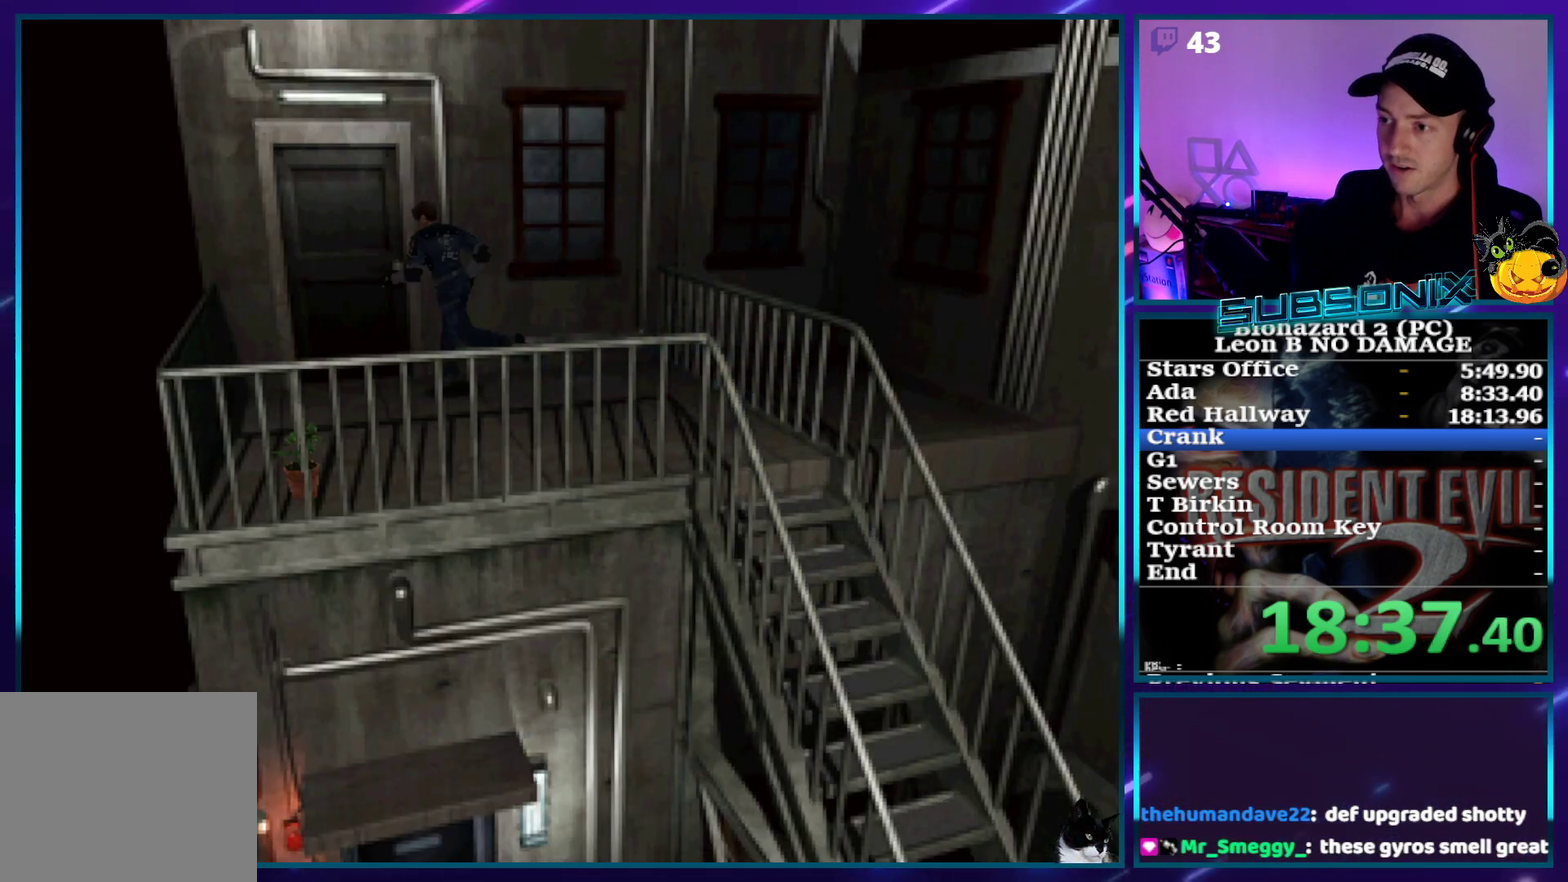
{"buttons": ["SQUARE"], "events": [[50, "CROSS", "down"], [67, "DPAD_RIGHT", "up"], [117, "CROSS", "up"], [183, "CROSS", "down"], [300, "CROSS", "up"], [350, "CROSS", "down"], [400, "DPAD_UP", "up"], [433, "CROSS", "up"]]}
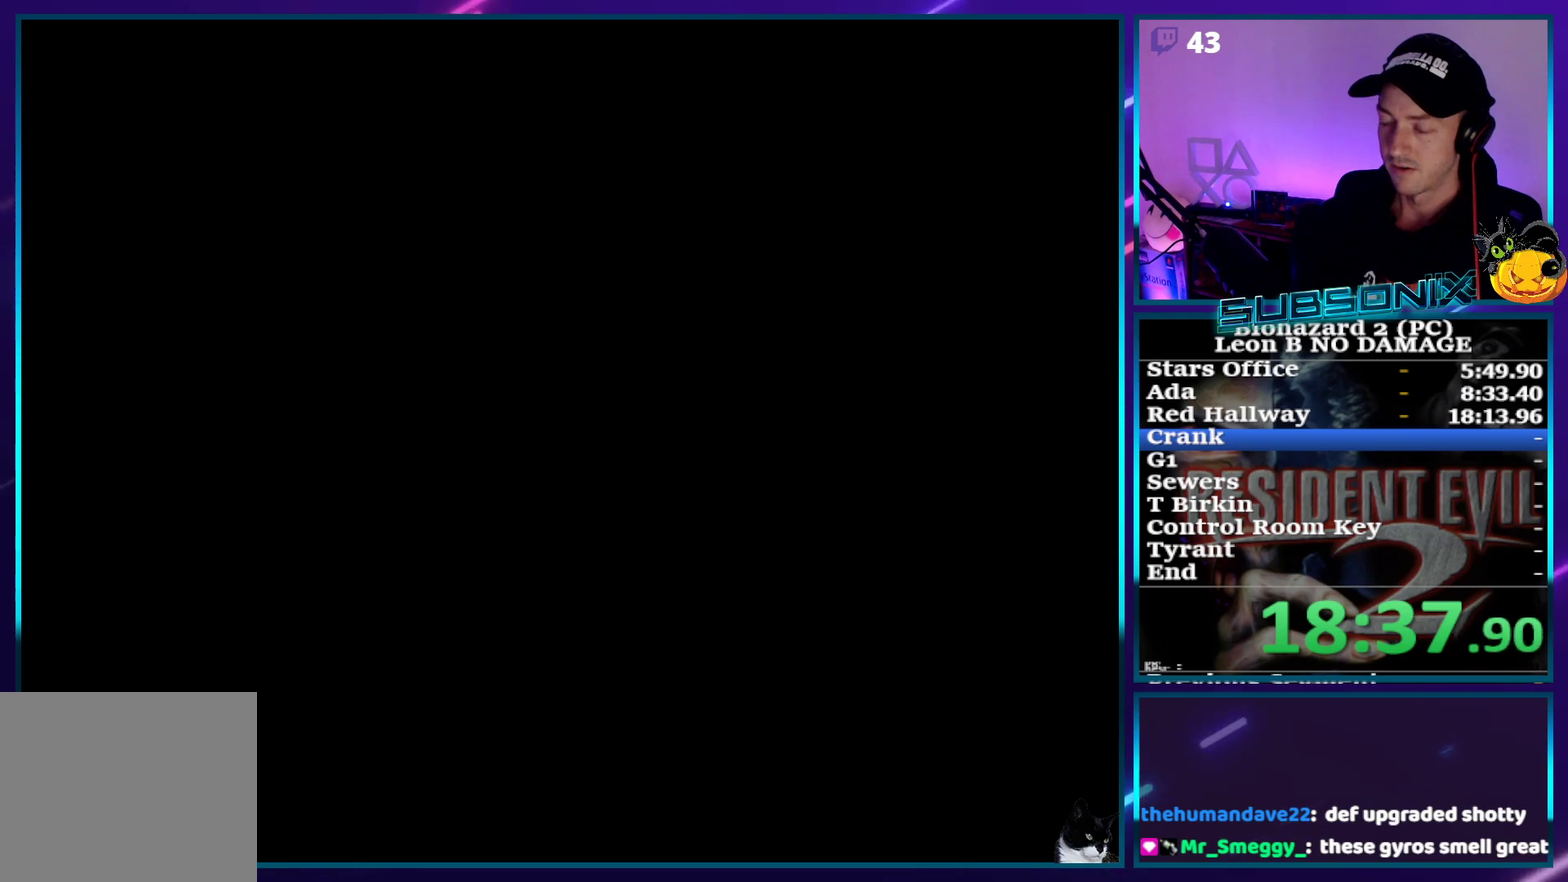
{"buttons": ["SQUARE", "DPAD_UP"], "events": [[83, "DPAD_UP", "down"]]}
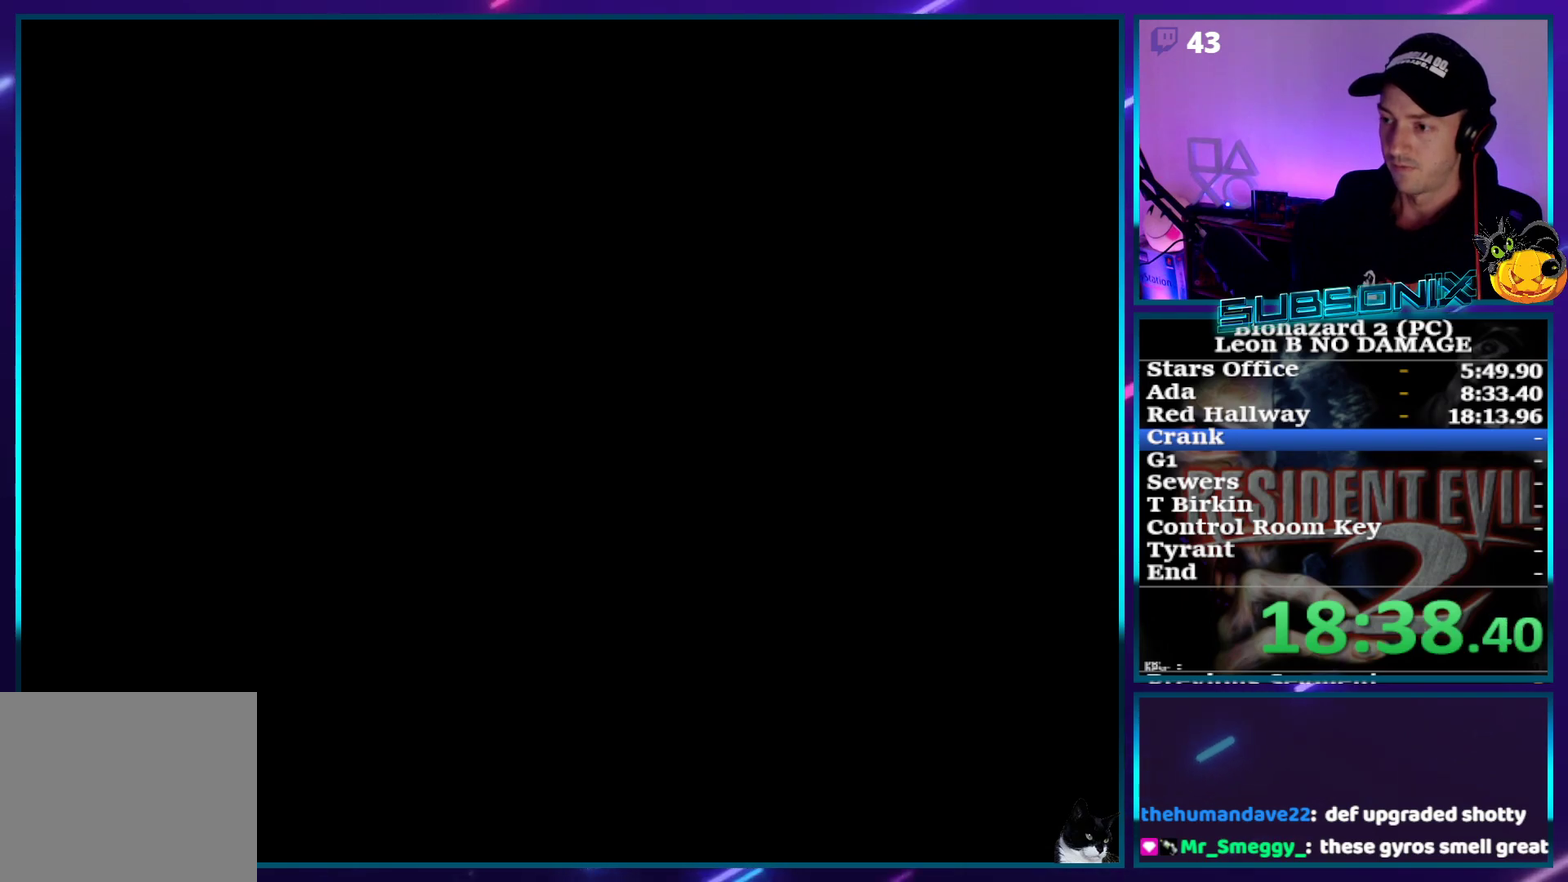
{"buttons": ["SQUARE", "DPAD_UP"], "events": []}
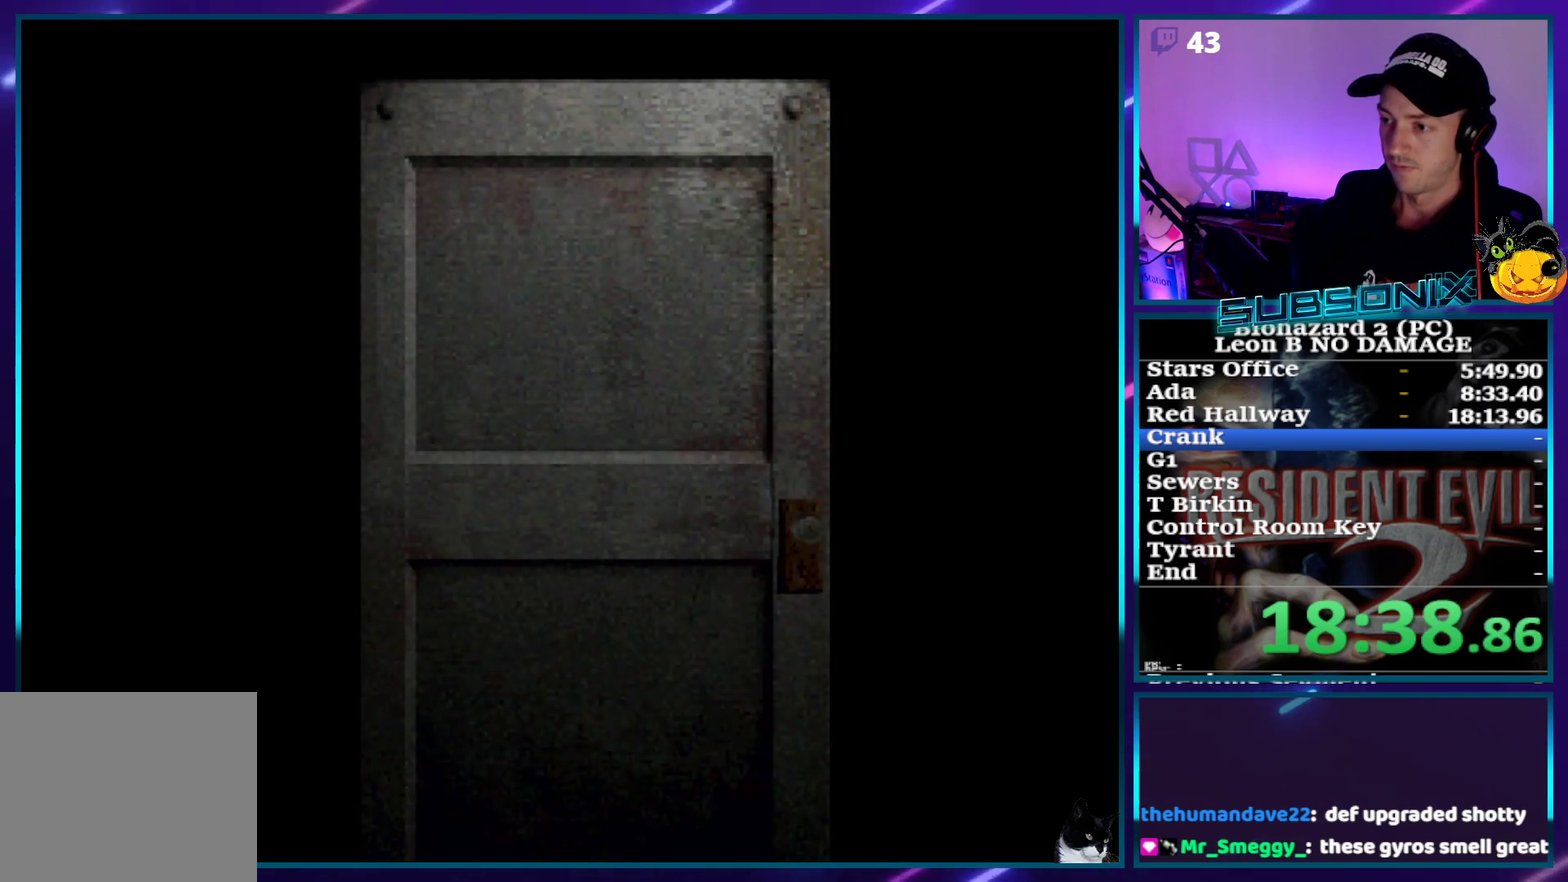
{"buttons": ["SQUARE", "DPAD_UP"], "events": []}
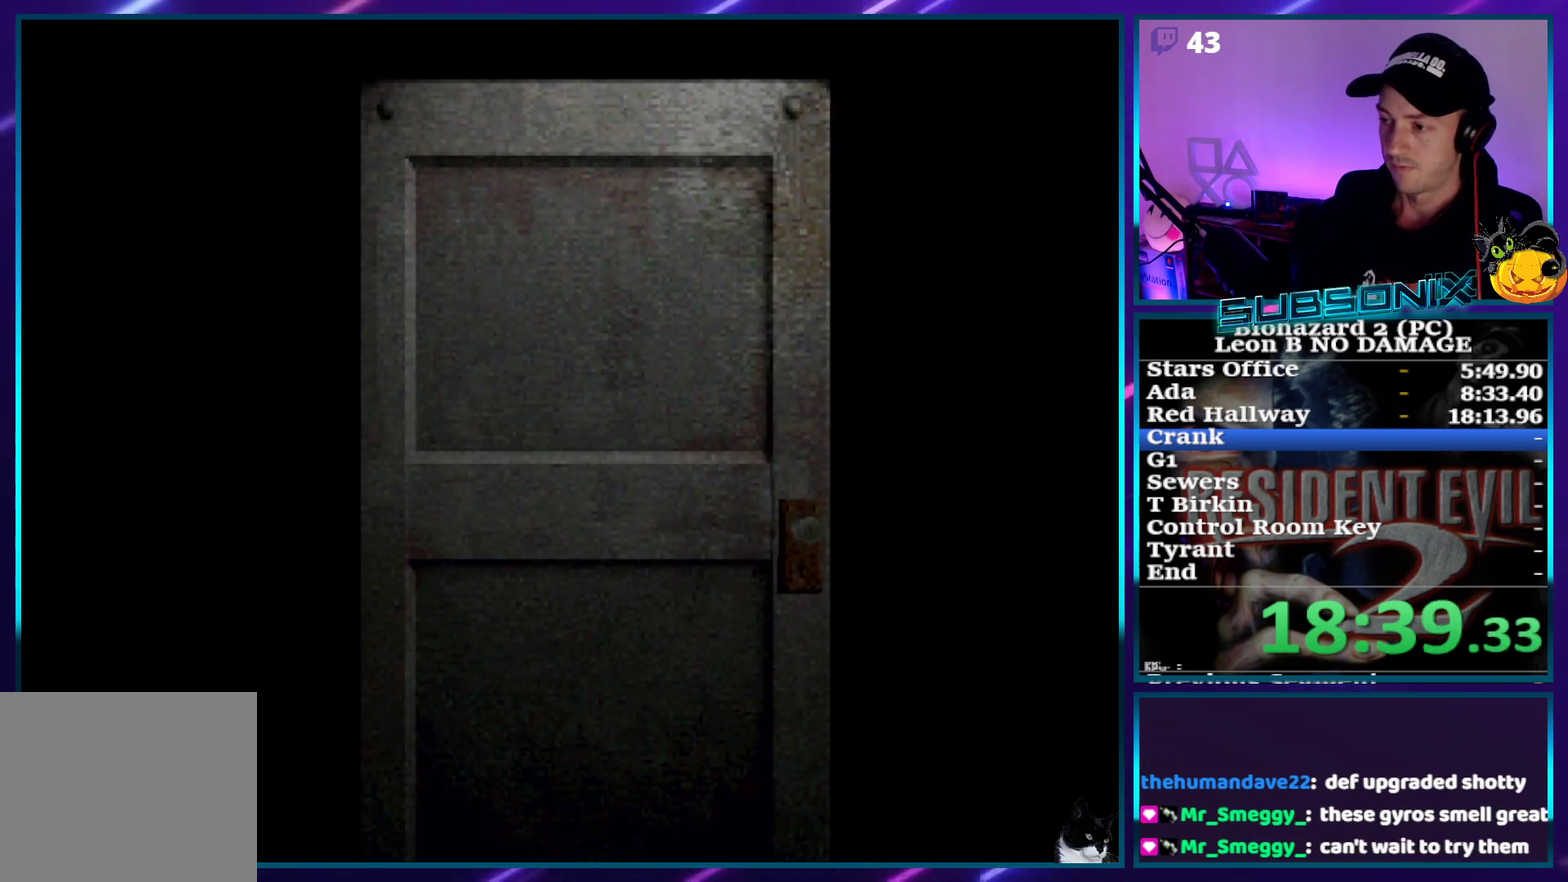
{"buttons": ["SQUARE", "DPAD_UP"], "events": []}
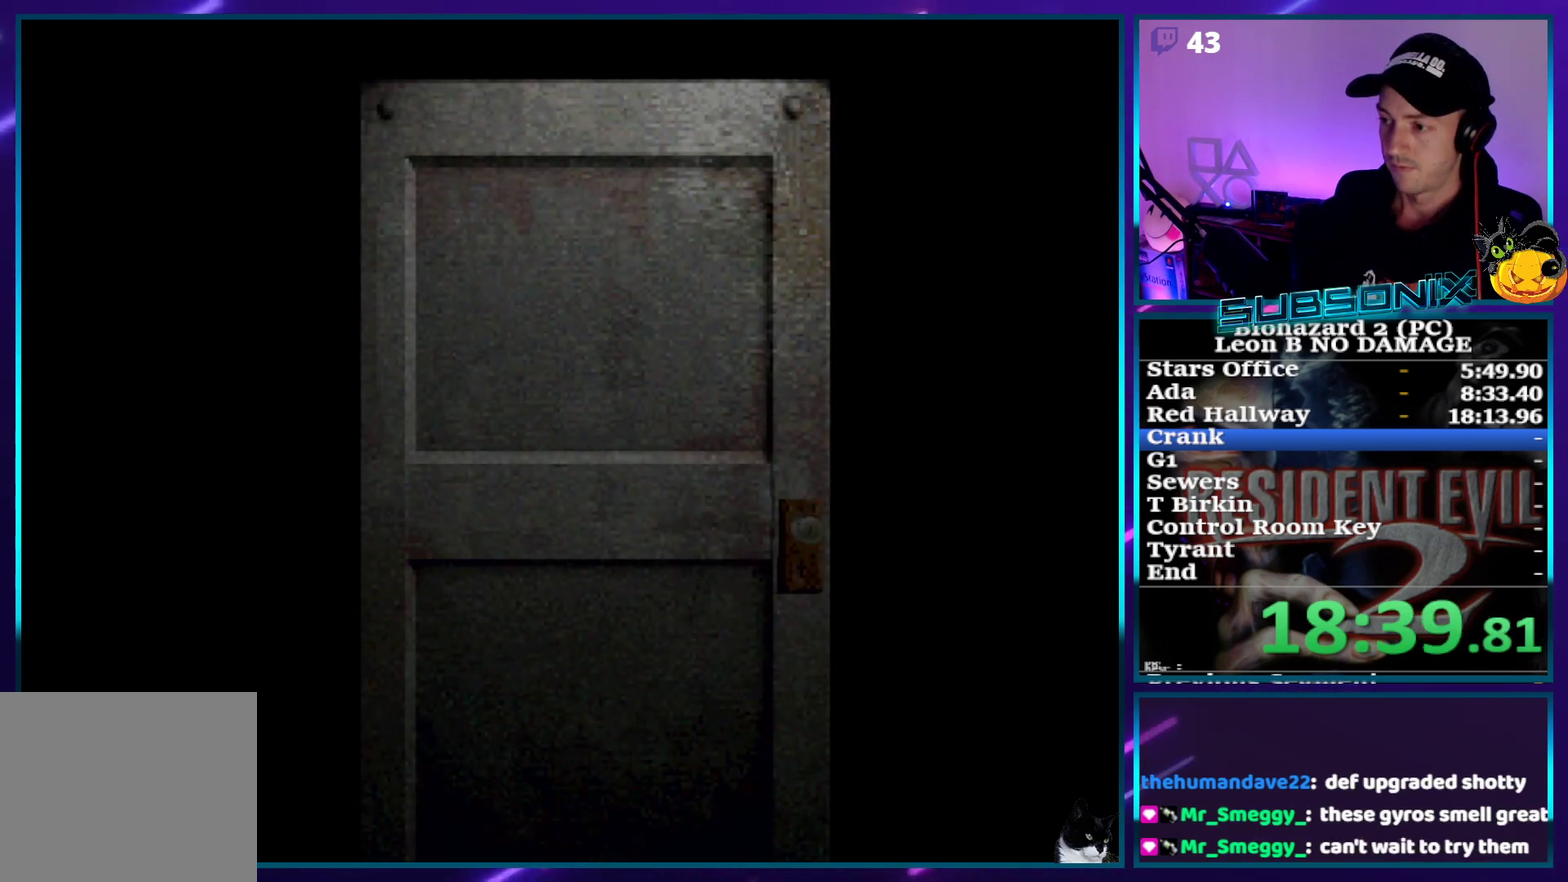
{"buttons": ["CROSS", "SQUARE", "DPAD_UP"], "events": [[350, "CROSS", "down"]]}
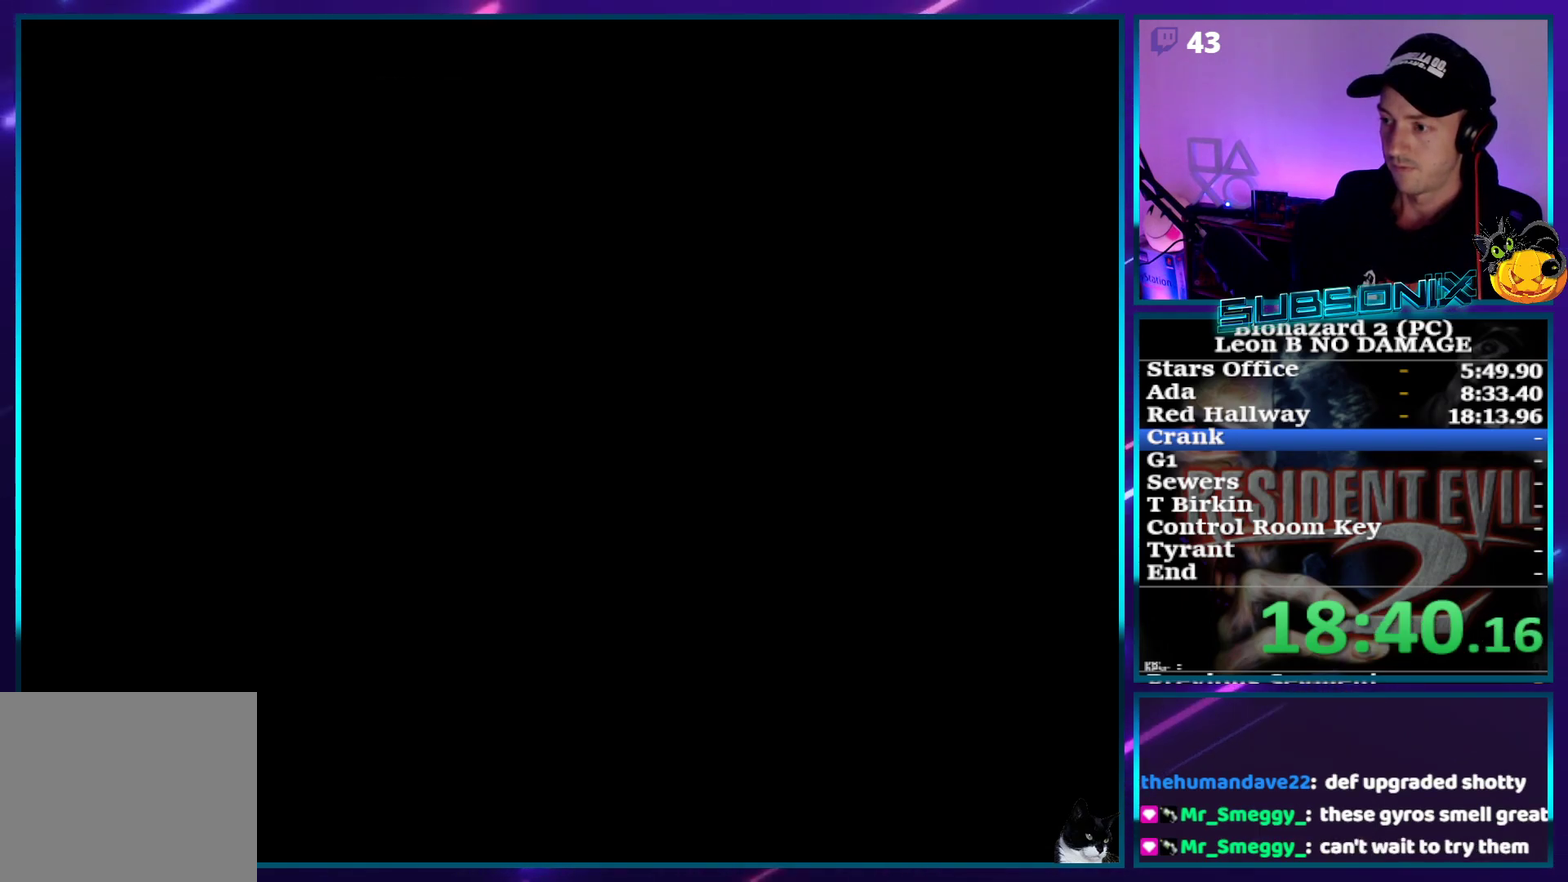
{"buttons": ["SQUARE", "DPAD_UP"], "events": [[17, "CROSS", "up"]]}
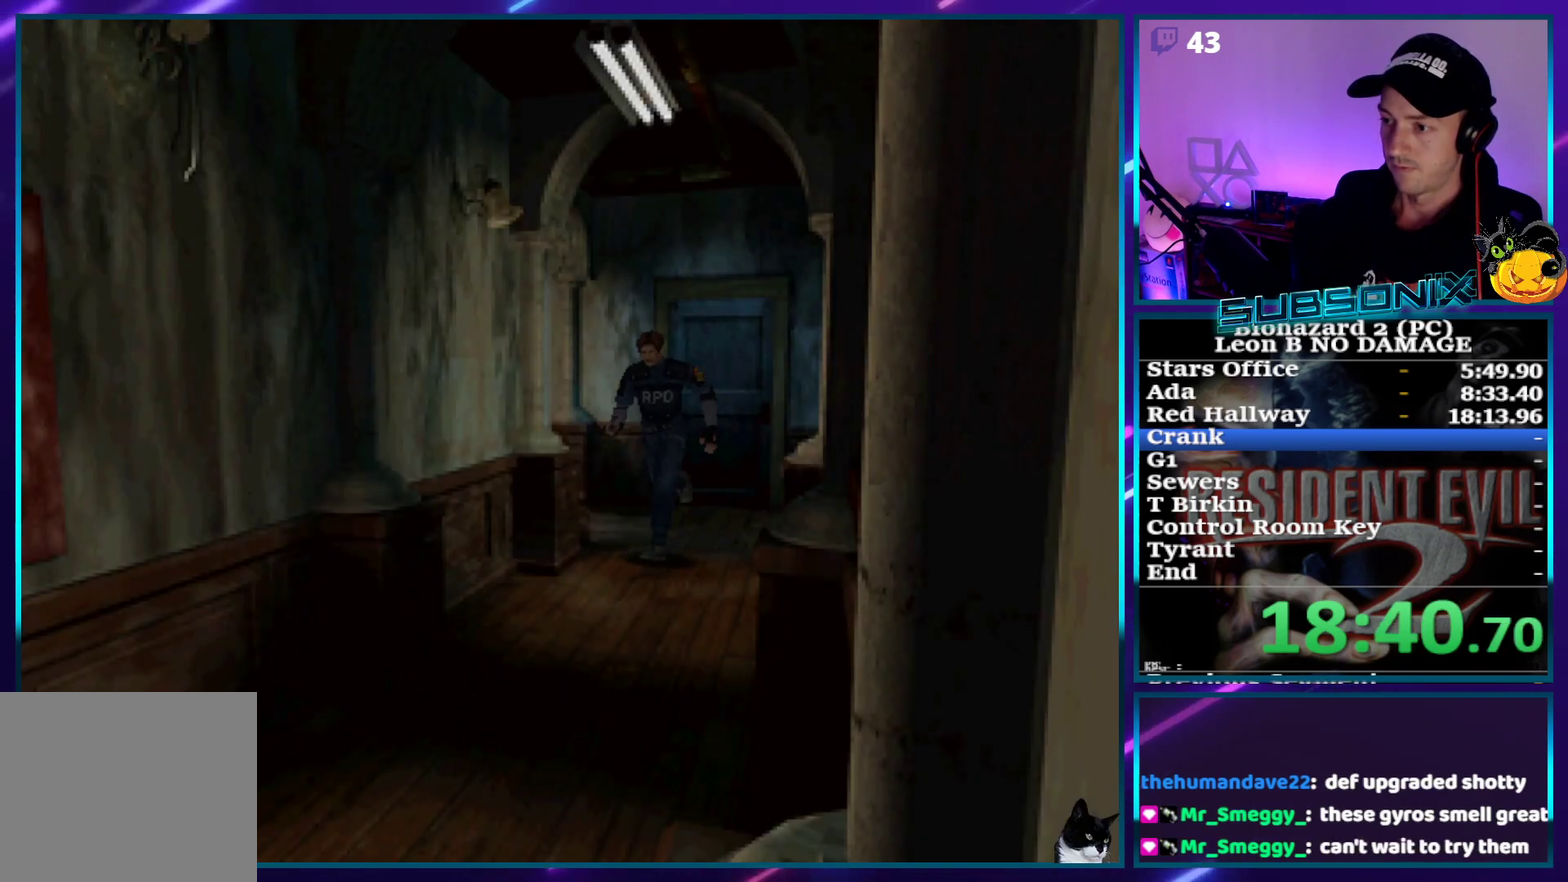
{"buttons": ["SQUARE", "DPAD_UP"], "events": []}